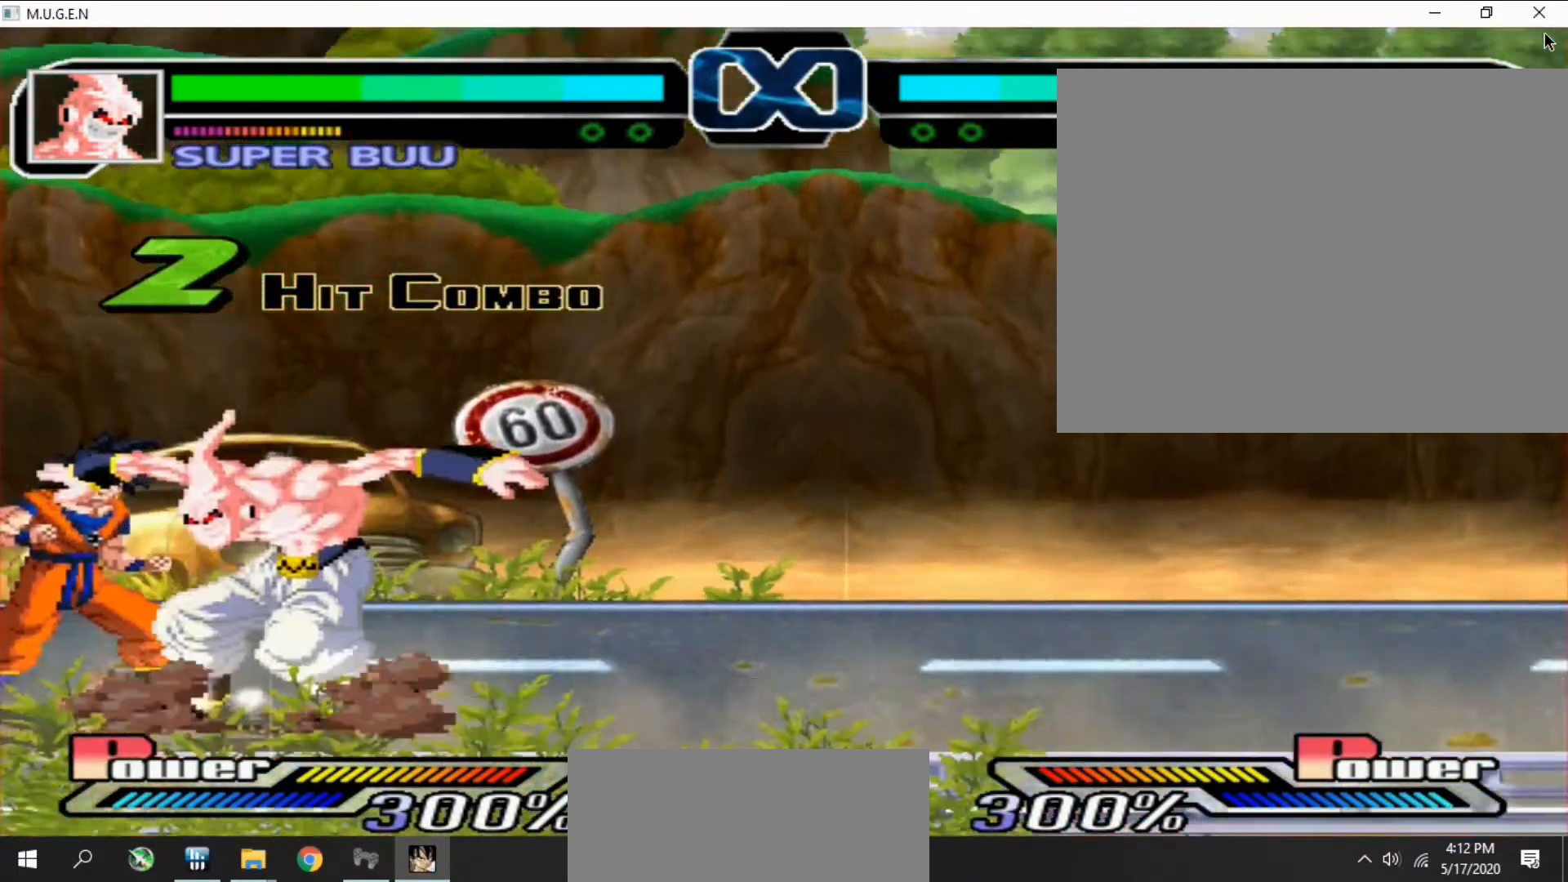
Gameplay with a controller (PlayStation layout); each line is a JSON object with the inputs held at the frame after it. "events" lists button and stick changes between this image and that frame as [ms after this image, input, new state], when the widget could be followed in between. Not read: L3 R3 left_stick right_stick.
{"buttons": ["DPAD_UP", "DPAD_LEFT"]}
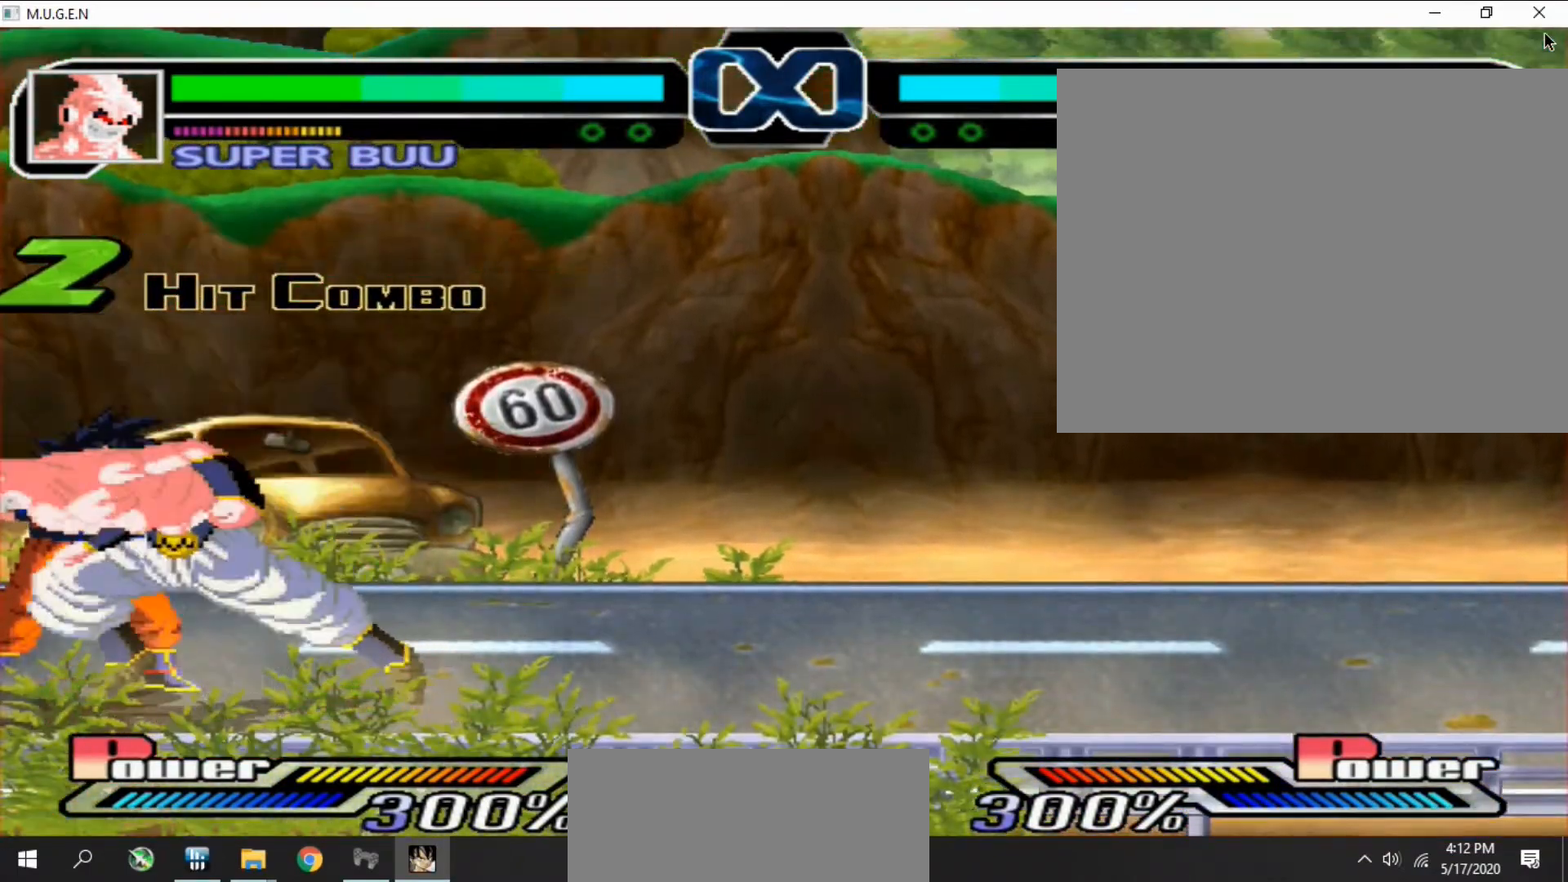
{"buttons": ["DPAD_DOWN", "DPAD_LEFT"]}
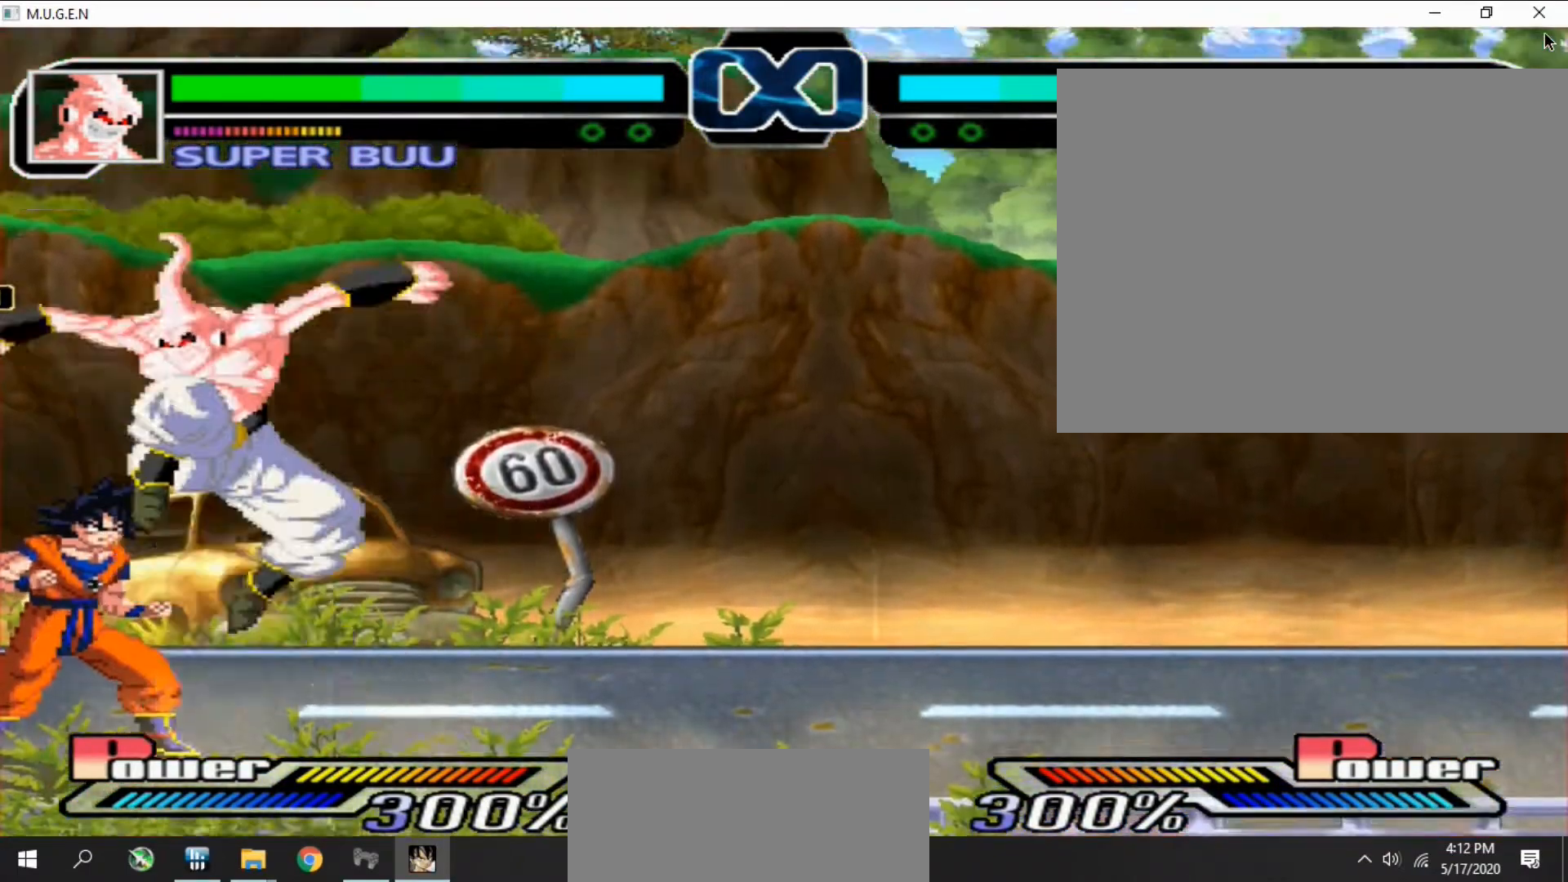
{"buttons": ["DPAD_RIGHT"]}
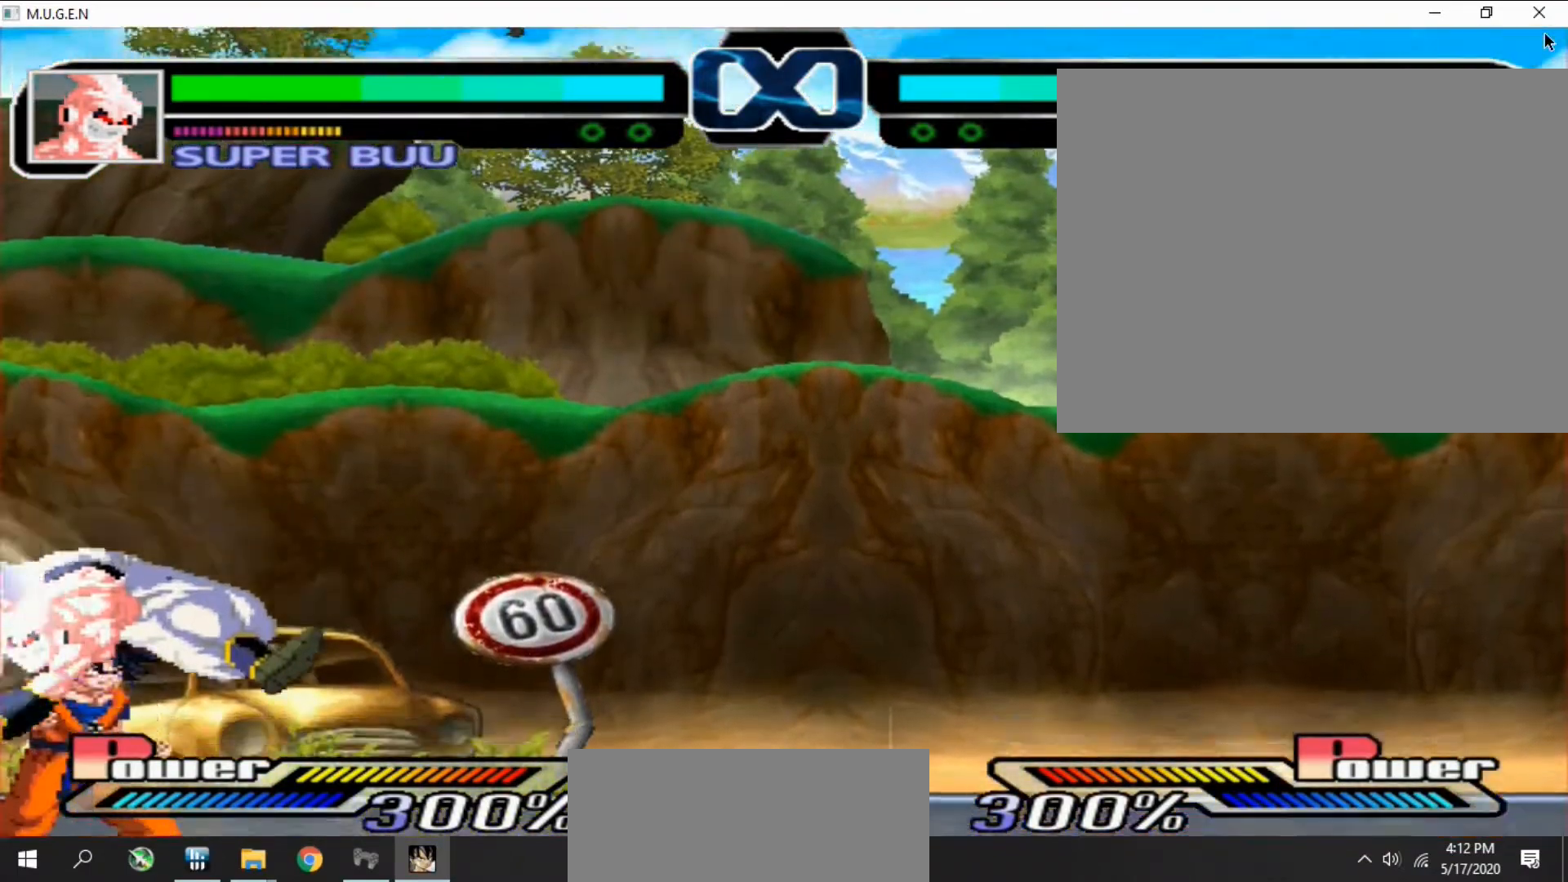
{"buttons": ["DPAD_DOWN", "DPAD_RIGHT"]}
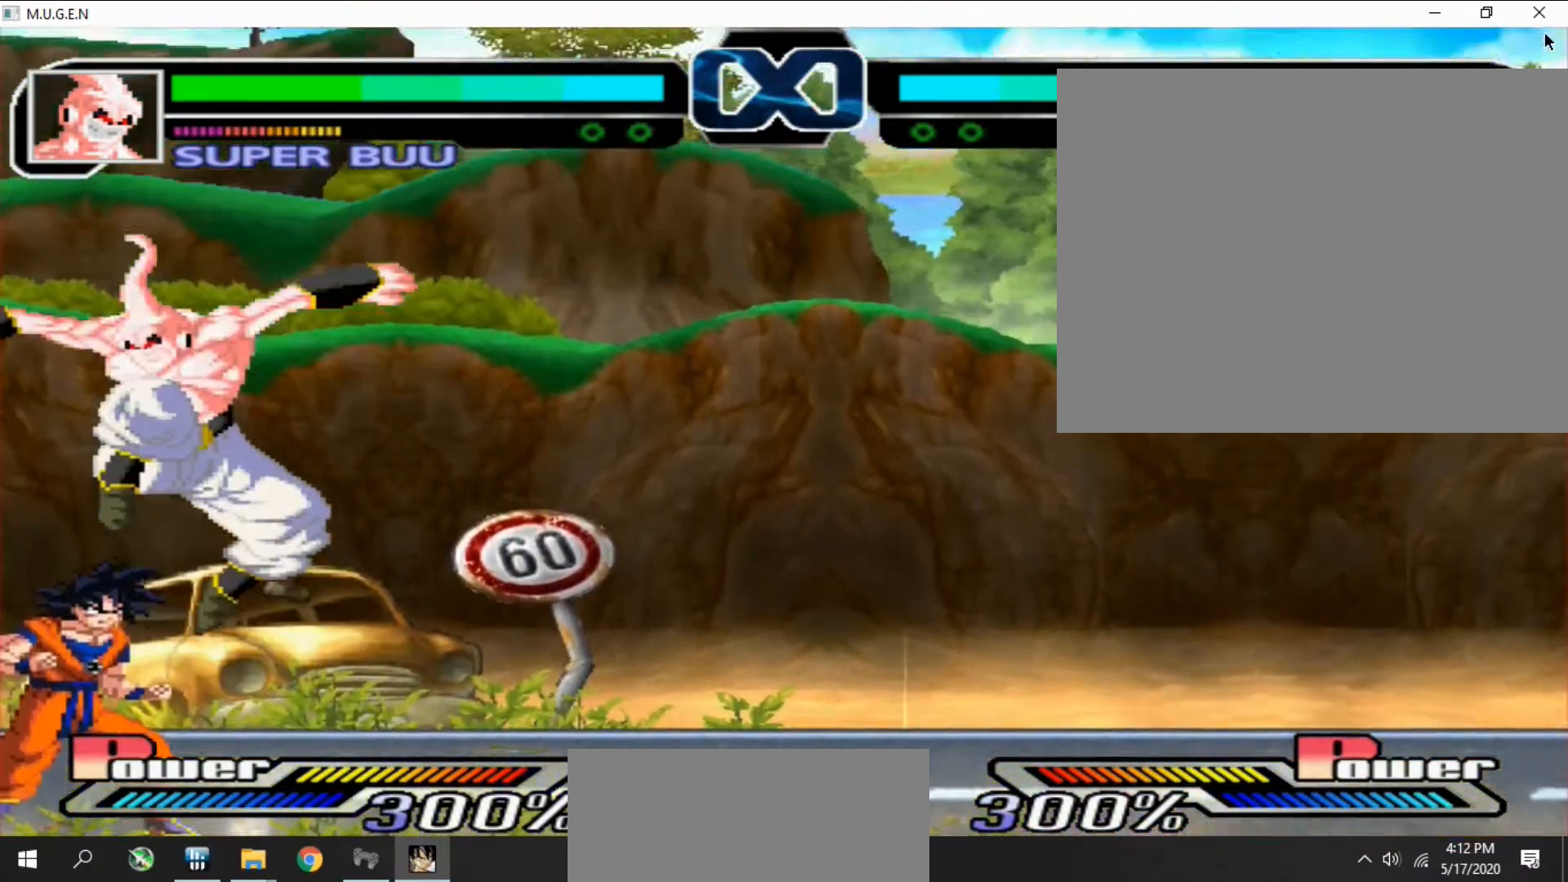
{"buttons": ["SQUARE", "DPAD_RIGHT"]}
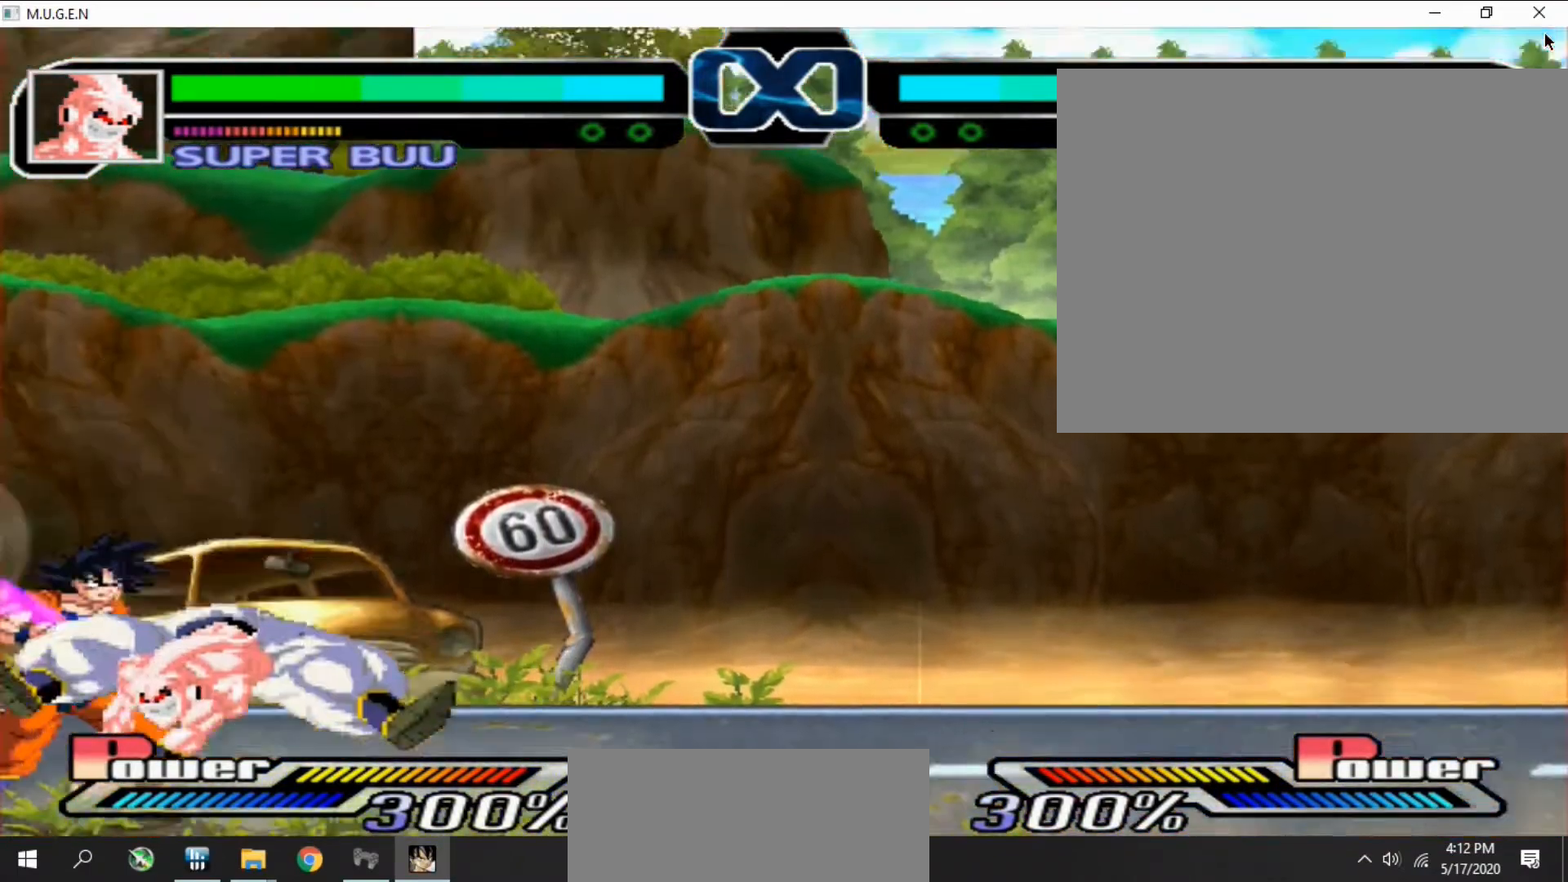
{"buttons": ["DPAD_RIGHT"]}
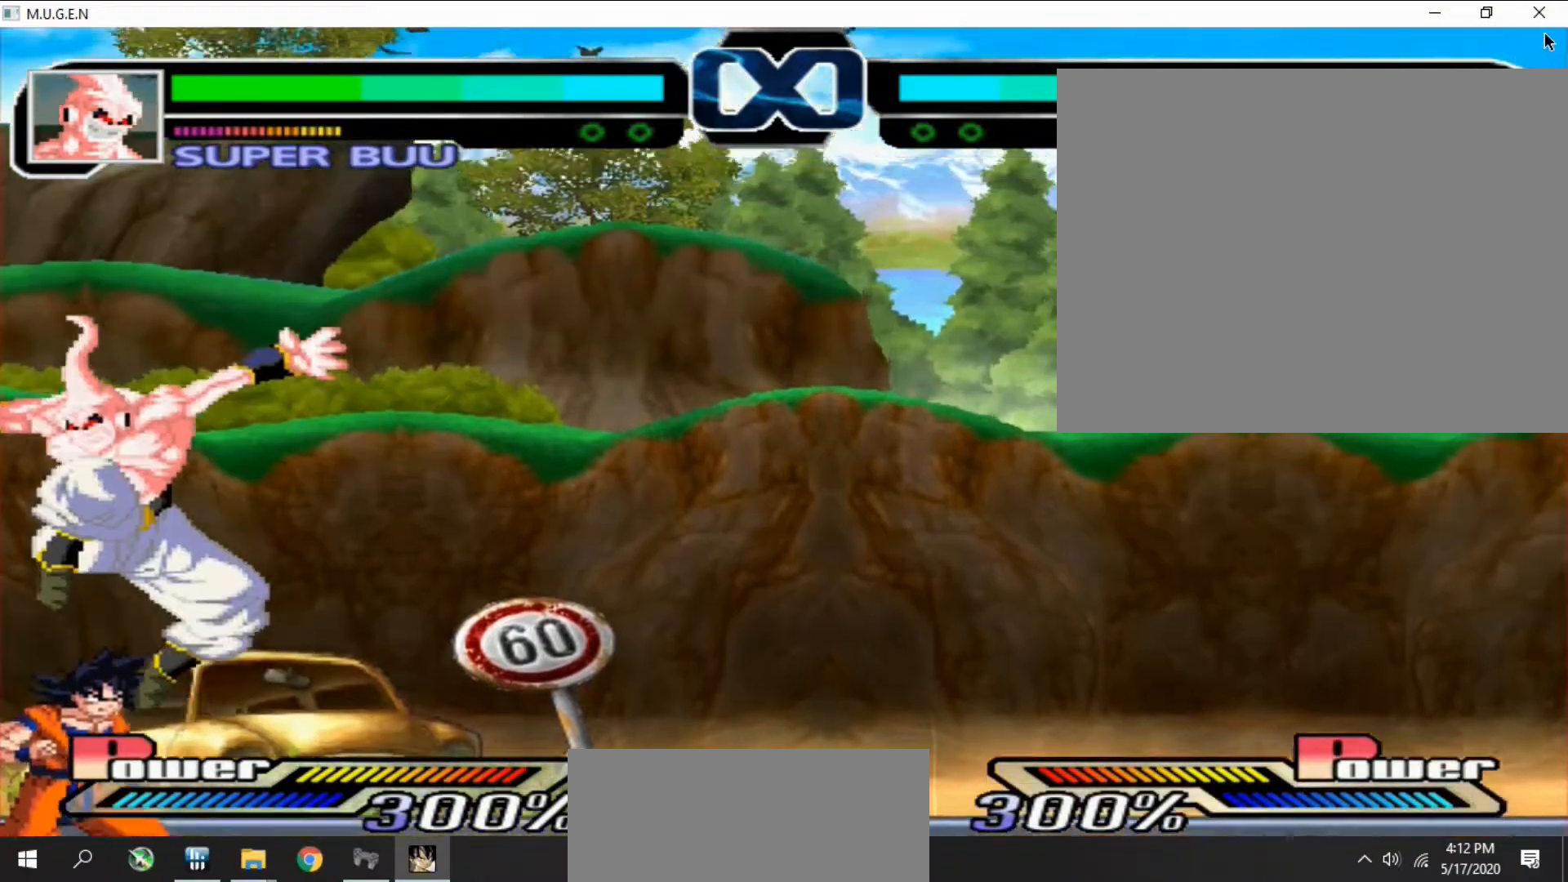
{"buttons": []}
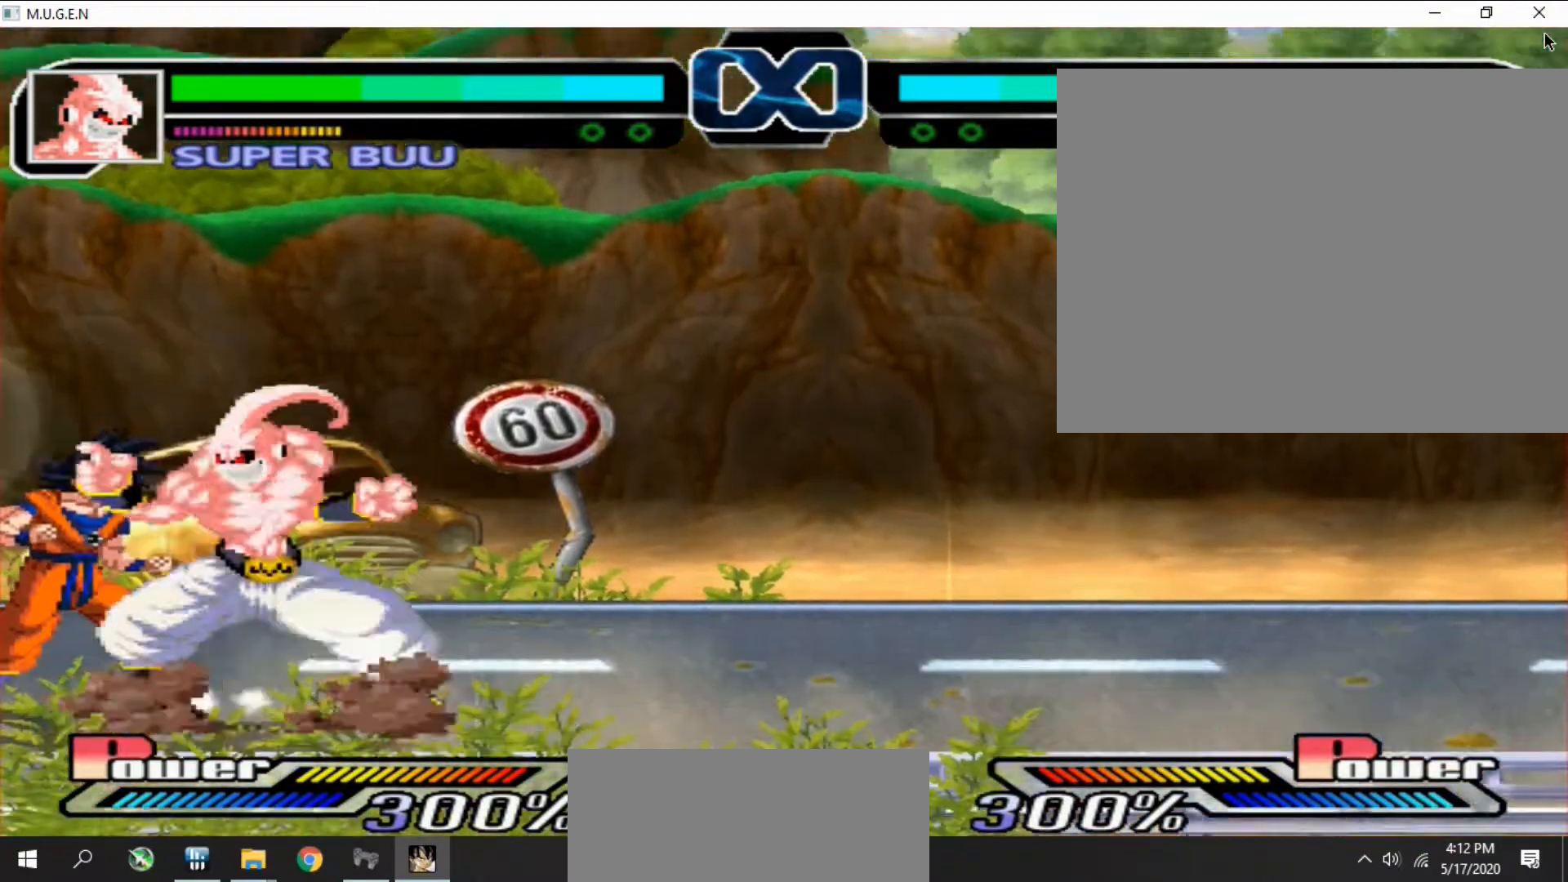
{"buttons": ["DPAD_RIGHT"], "events": [[67, "DPAD_LEFT", "down"], [67, "SQUARE", "down"], [100, "DPAD_LEFT", "up"], [100, "DPAD_UP", "down"], [100, "SQUARE", "up"], [133, "DPAD_UP", "up"], [500, "DPAD_RIGHT", "down"]]}
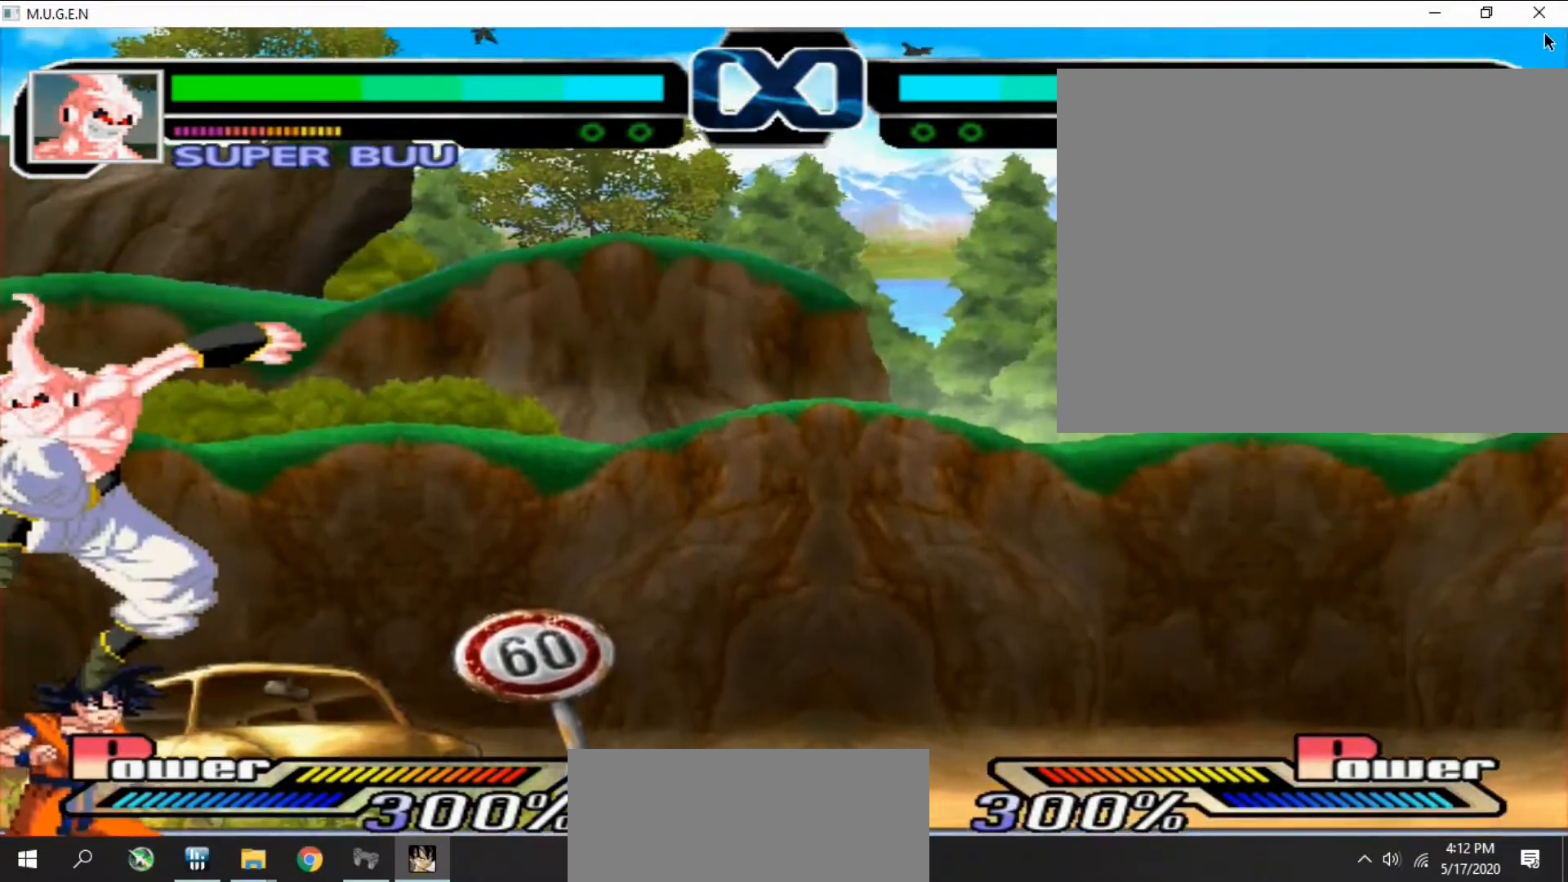
{"buttons": ["DPAD_RIGHT"], "events": [[33, "DPAD_RIGHT", "up"], [67, "DPAD_RIGHT", "down"], [100, "DPAD_RIGHT", "up"], [133, "DPAD_RIGHT", "down"], [200, "DPAD_RIGHT", "up"], [233, "DPAD_RIGHT", "down"], [267, "DPAD_RIGHT", "up"], [300, "DPAD_RIGHT", "down"], [333, "DPAD_RIGHT", "up"], [367, "DPAD_RIGHT", "down"], [400, "DPAD_RIGHT", "up"], [433, "DPAD_RIGHT", "down"], [467, "DPAD_RIGHT", "up"], [500, "DPAD_RIGHT", "down"]]}
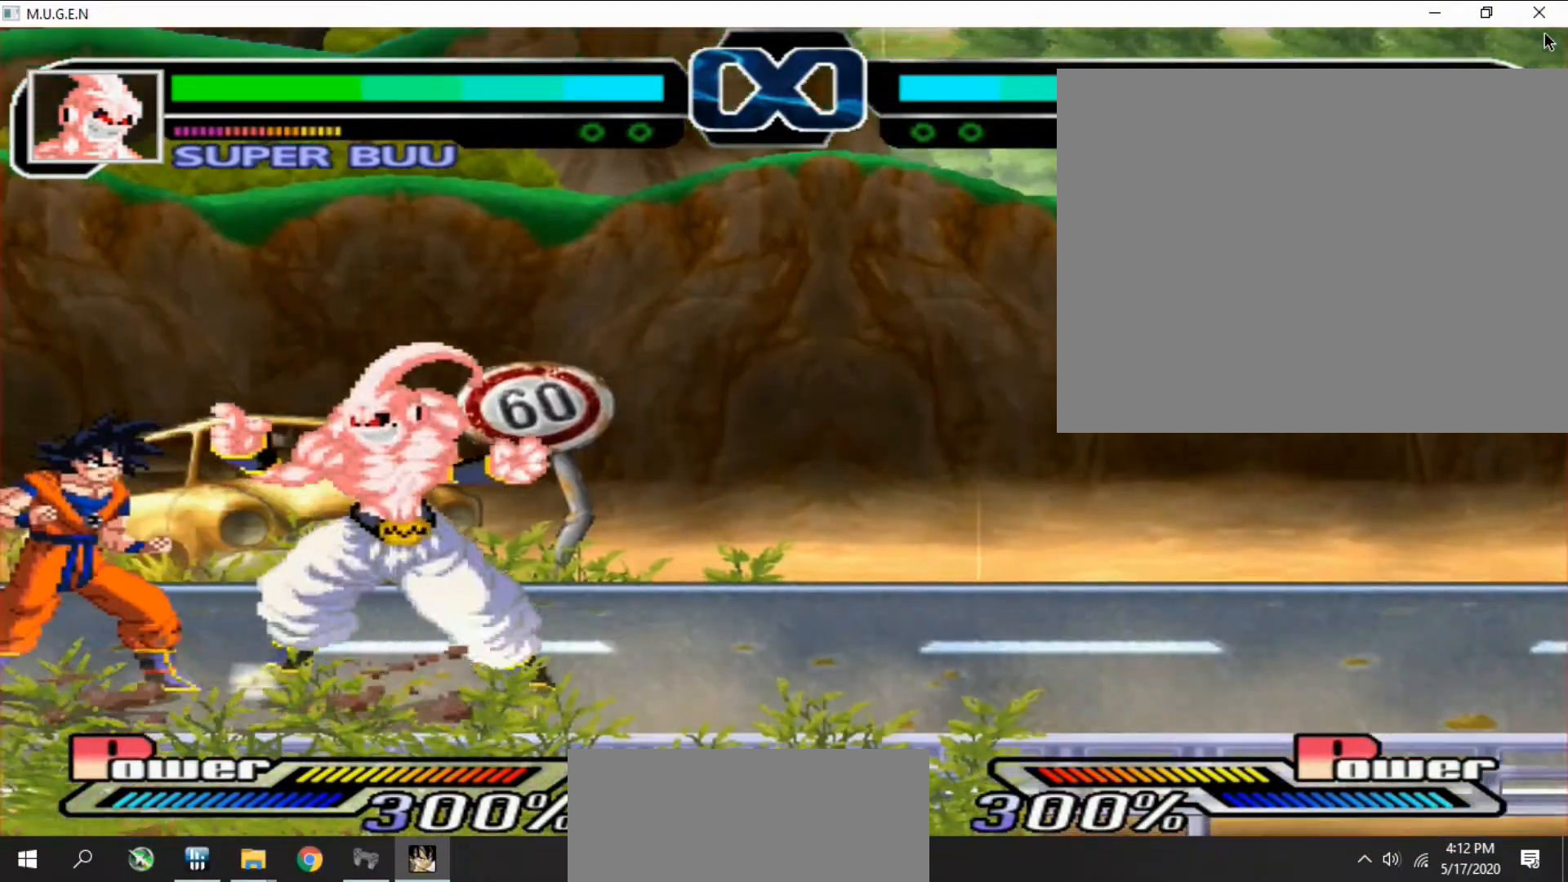
{"buttons": ["DPAD_RIGHT"], "events": [[33, "DPAD_RIGHT", "up"], [67, "DPAD_RIGHT", "down"], [100, "DPAD_RIGHT", "up"], [133, "DPAD_RIGHT", "down"], [167, "DPAD_RIGHT", "up"], [200, "DPAD_RIGHT", "down"], [233, "DPAD_RIGHT", "up"], [267, "DPAD_RIGHT", "down"], [300, "DPAD_RIGHT", "up"], [333, "DPAD_RIGHT", "down"], [367, "DPAD_RIGHT", "up"], [400, "DPAD_RIGHT", "down"], [433, "DPAD_RIGHT", "up"], [467, "DPAD_RIGHT", "down"]]}
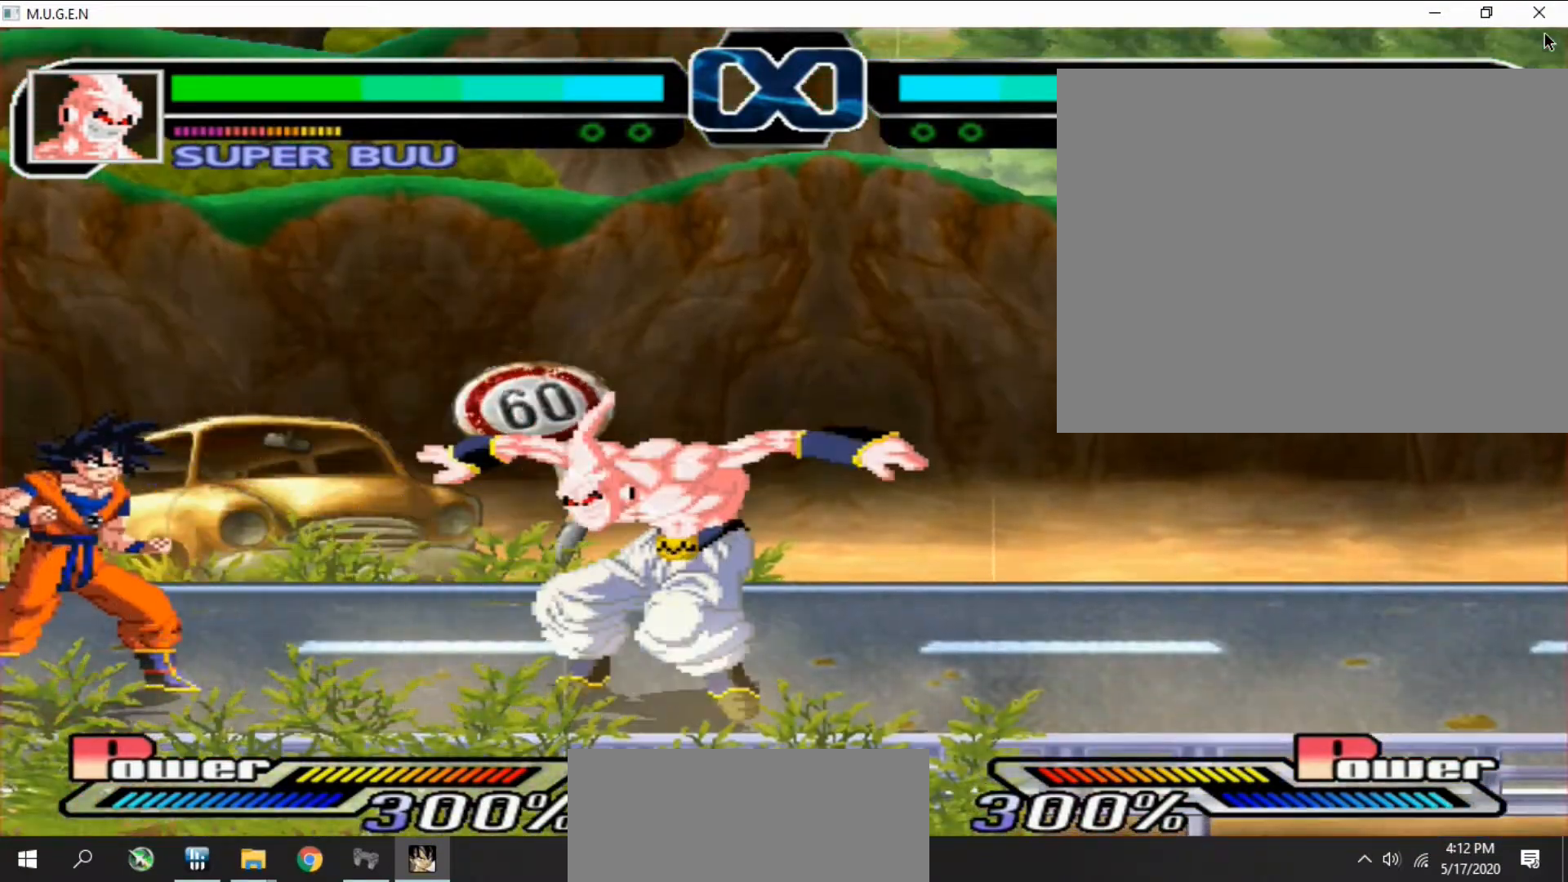
{"buttons": ["SQUARE", "DPAD_DOWN"]}
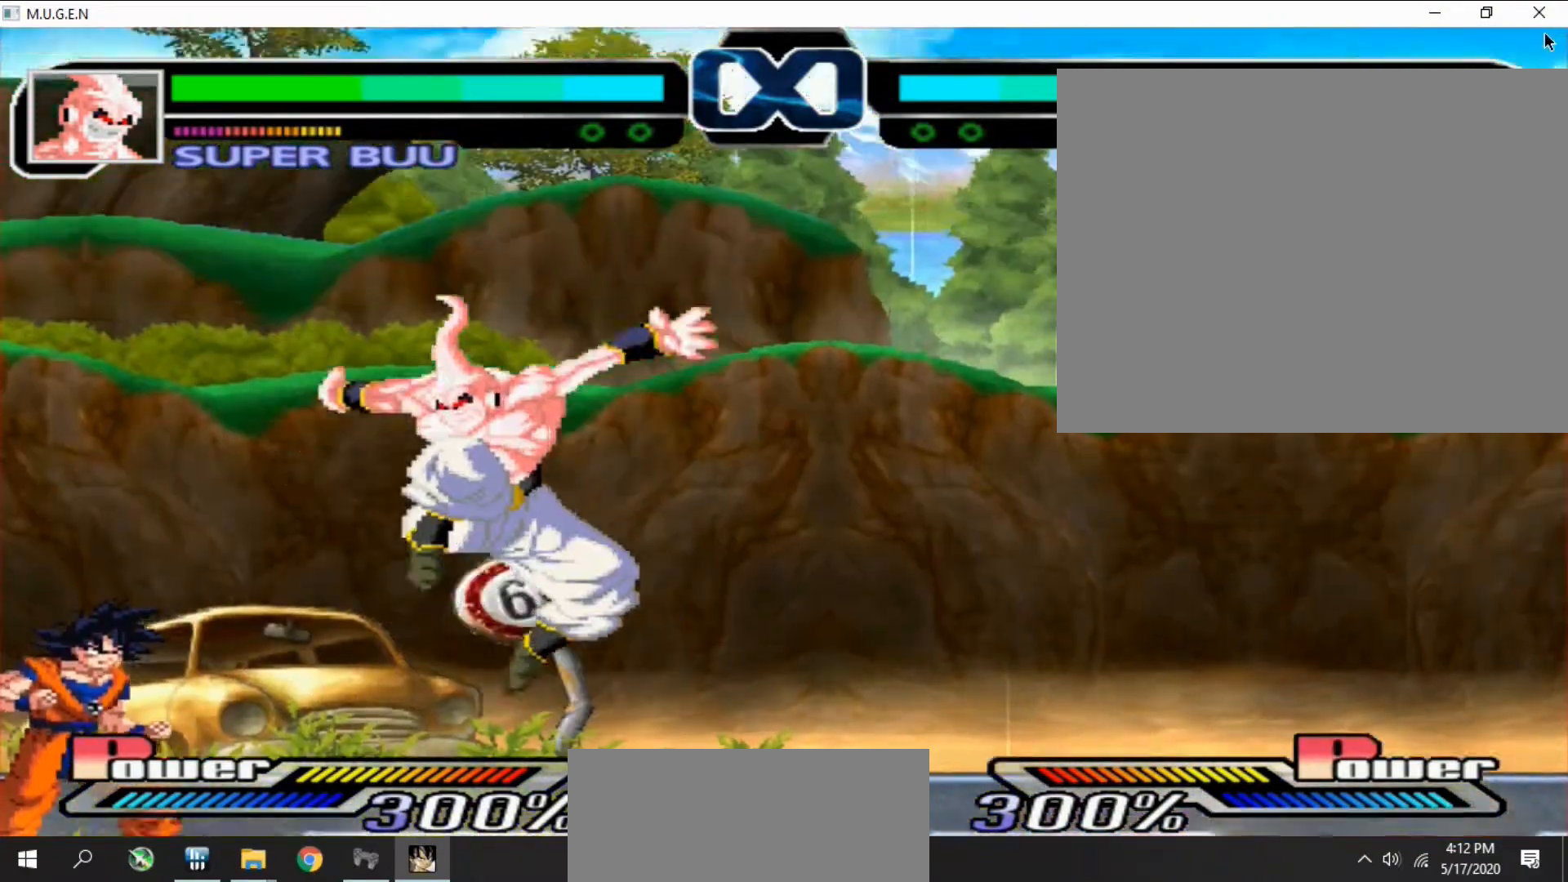
{"buttons": ["SQUARE", "DPAD_RIGHT"], "events": [[33, "DPAD_DOWN", "up"], [33, "DPAD_LEFT", "down"], [33, "SQUARE", "up"], [67, "DPAD_DOWN", "down"], [67, "DPAD_LEFT", "up"], [100, "DPAD_DOWN", "up"], [167, "DPAD_RIGHT", "down"], [200, "DPAD_DOWN", "down"], [200, "DPAD_RIGHT", "up"], [233, "DPAD_DOWN", "up"], [233, "DPAD_RIGHT", "down"], [233, "SQUARE", "down"], [267, "DPAD_RIGHT", "up"], [267, "SQUARE", "up"], [333, "DPAD_LEFT", "down"], [367, "DPAD_LEFT", "up"], [400, "DPAD_DOWN", "down"], [400, "SQUARE", "down"], [433, "DPAD_DOWN", "up"], [433, "DPAD_LEFT", "down"], [433, "SQUARE", "up"], [467, "DPAD_DOWN", "down"], [467, "DPAD_LEFT", "up"], [500, "DPAD_DOWN", "up"], [500, "DPAD_RIGHT", "down"], [500, "SQUARE", "down"]]}
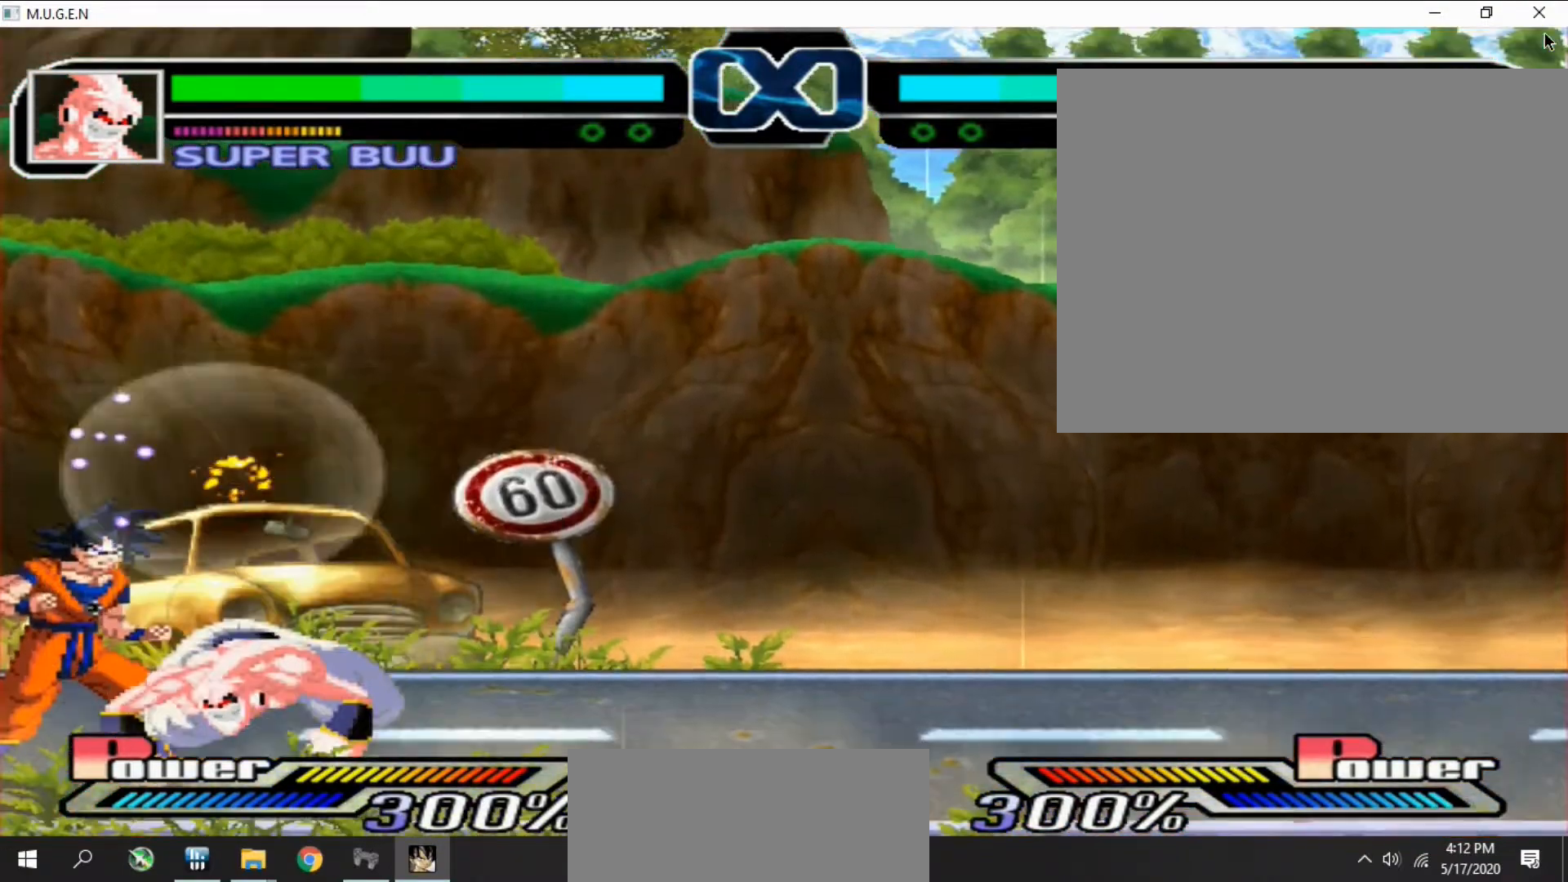
{"buttons": []}
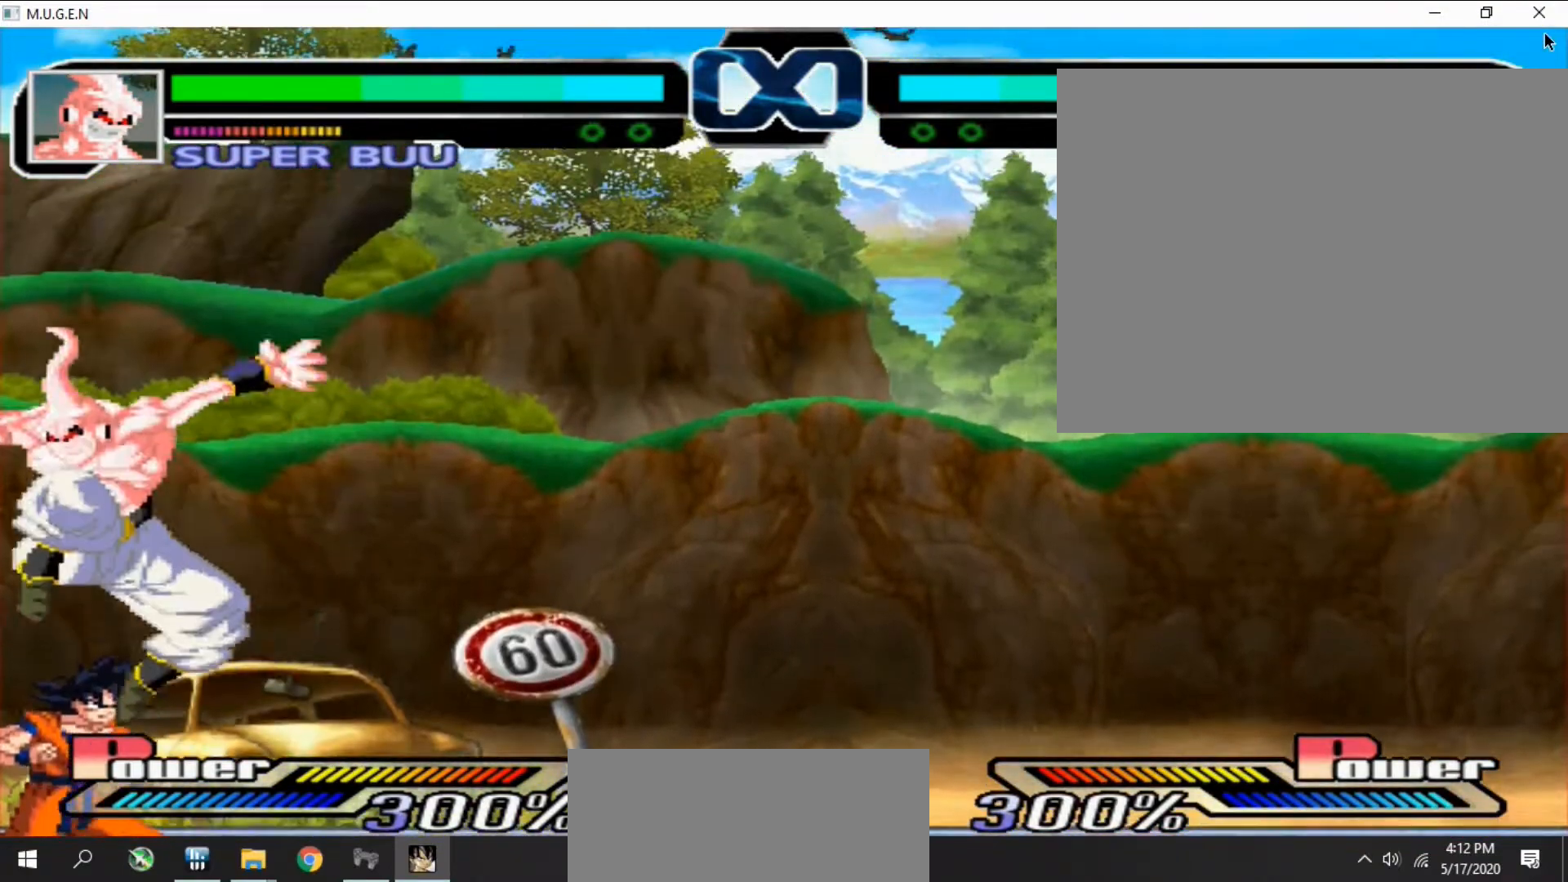
{"buttons": []}
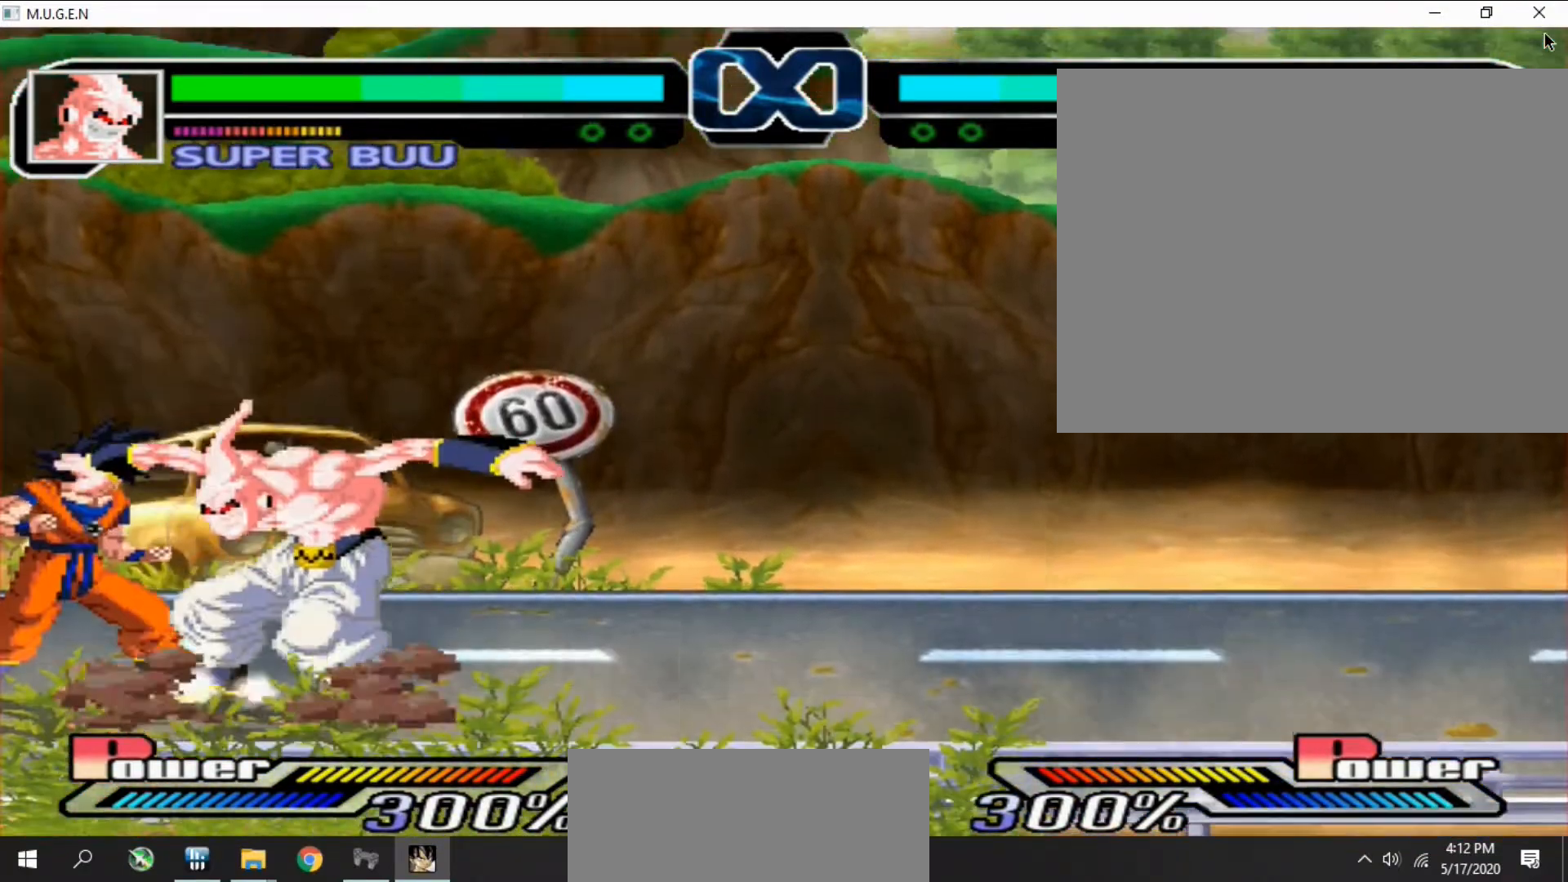
{"buttons": []}
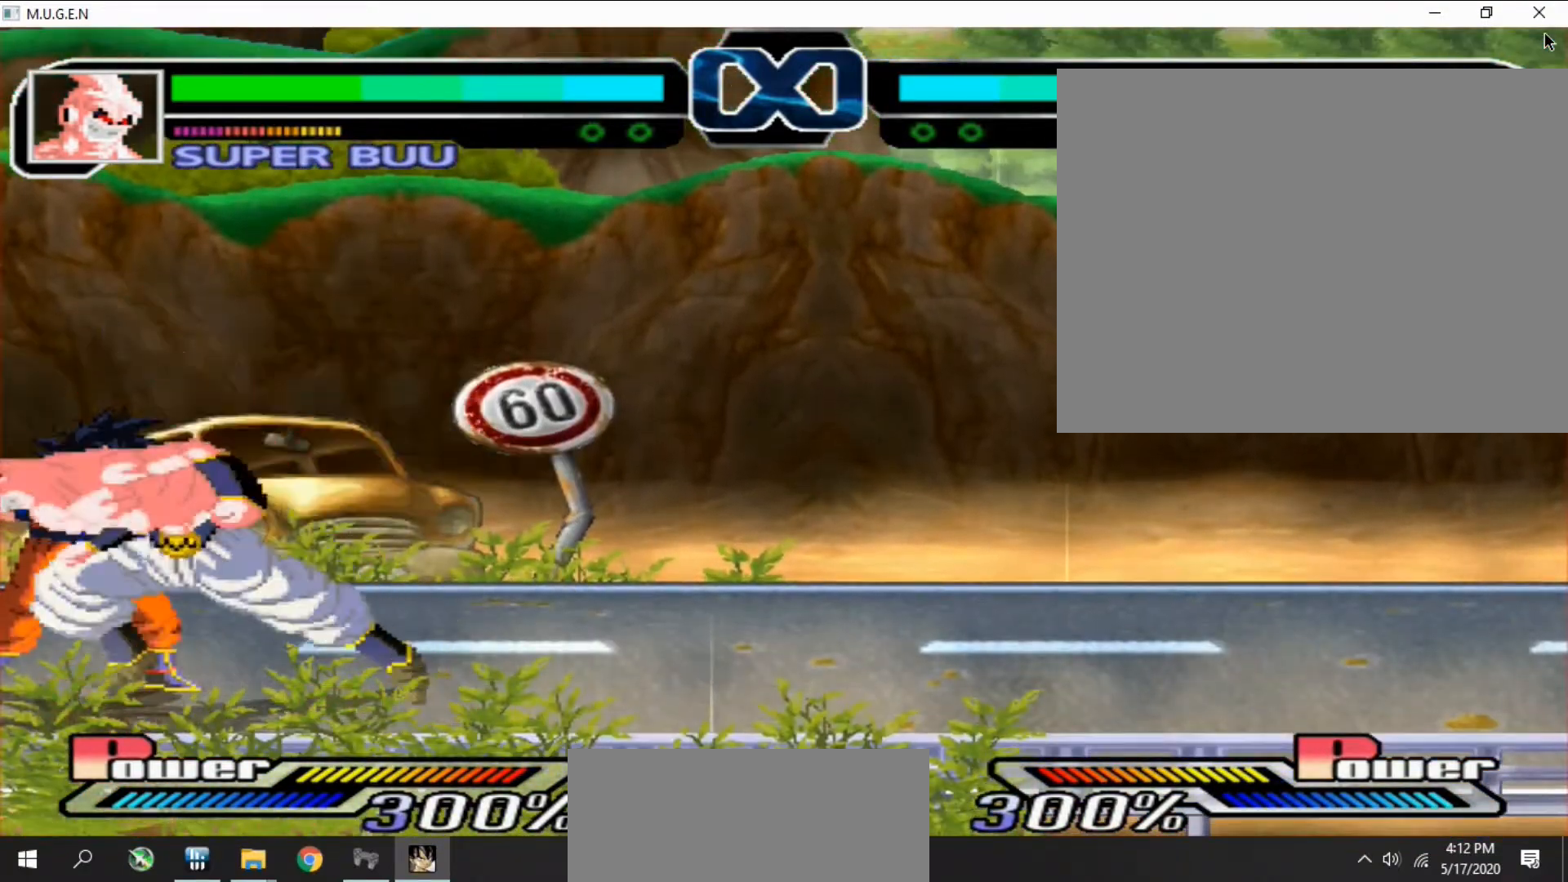
{"buttons": []}
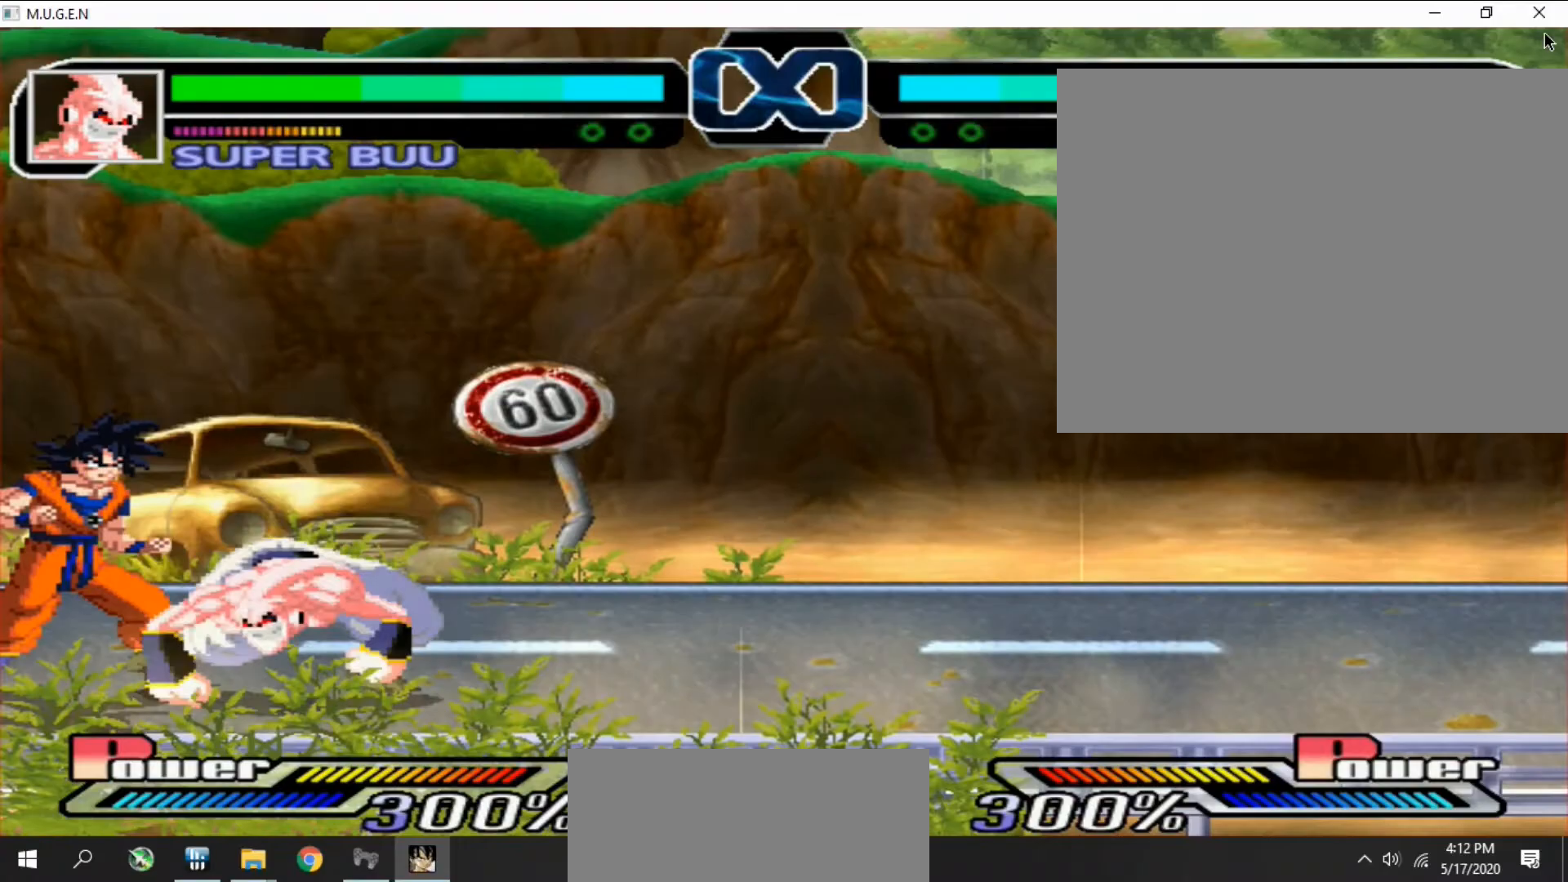
{"buttons": []}
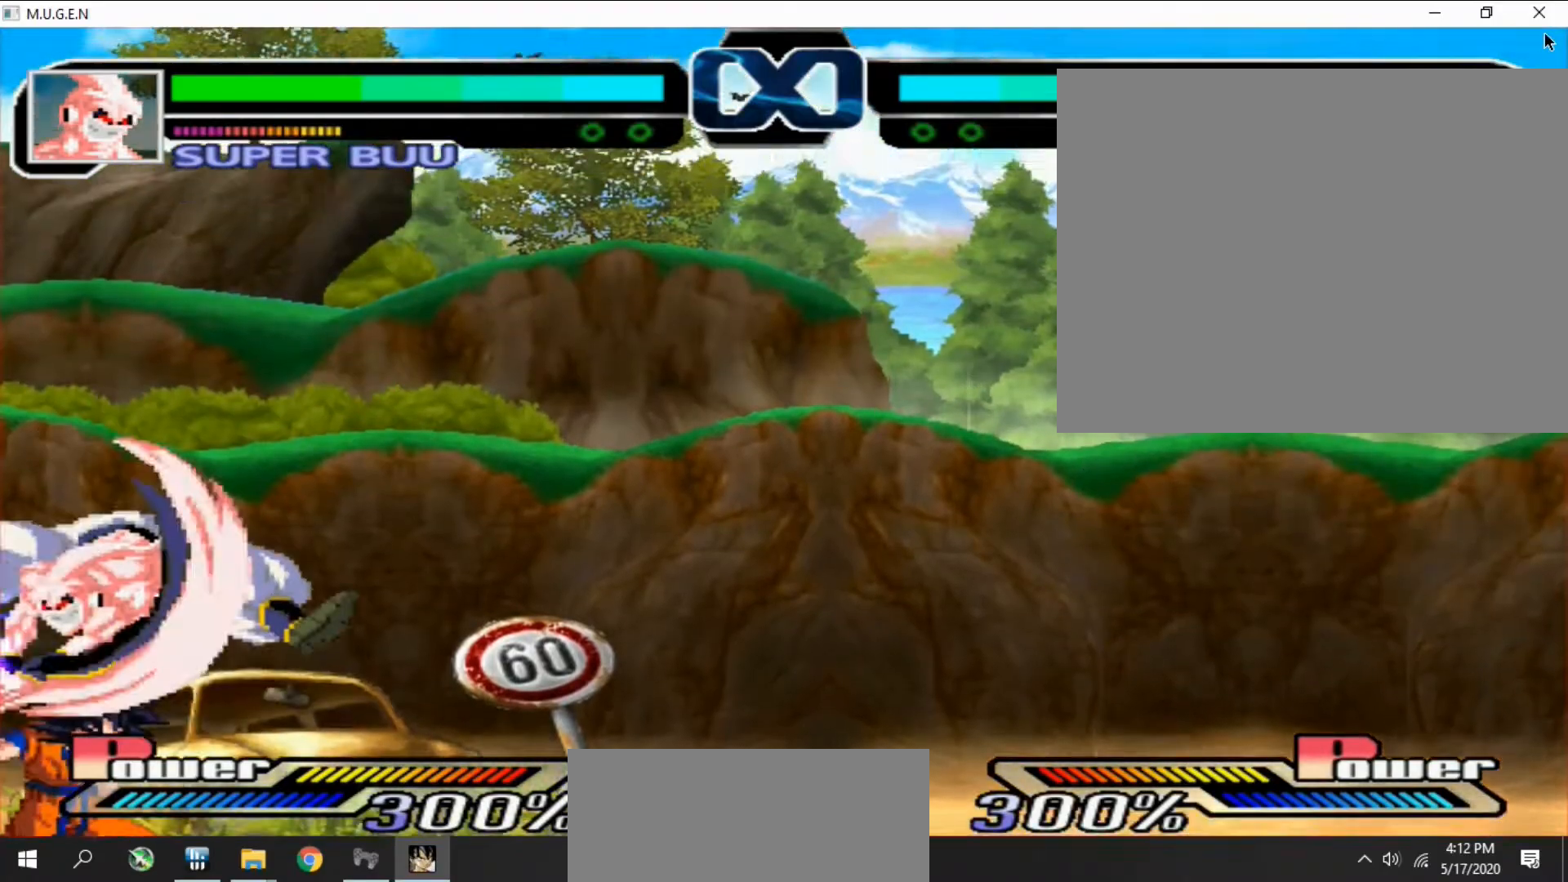
{"buttons": []}
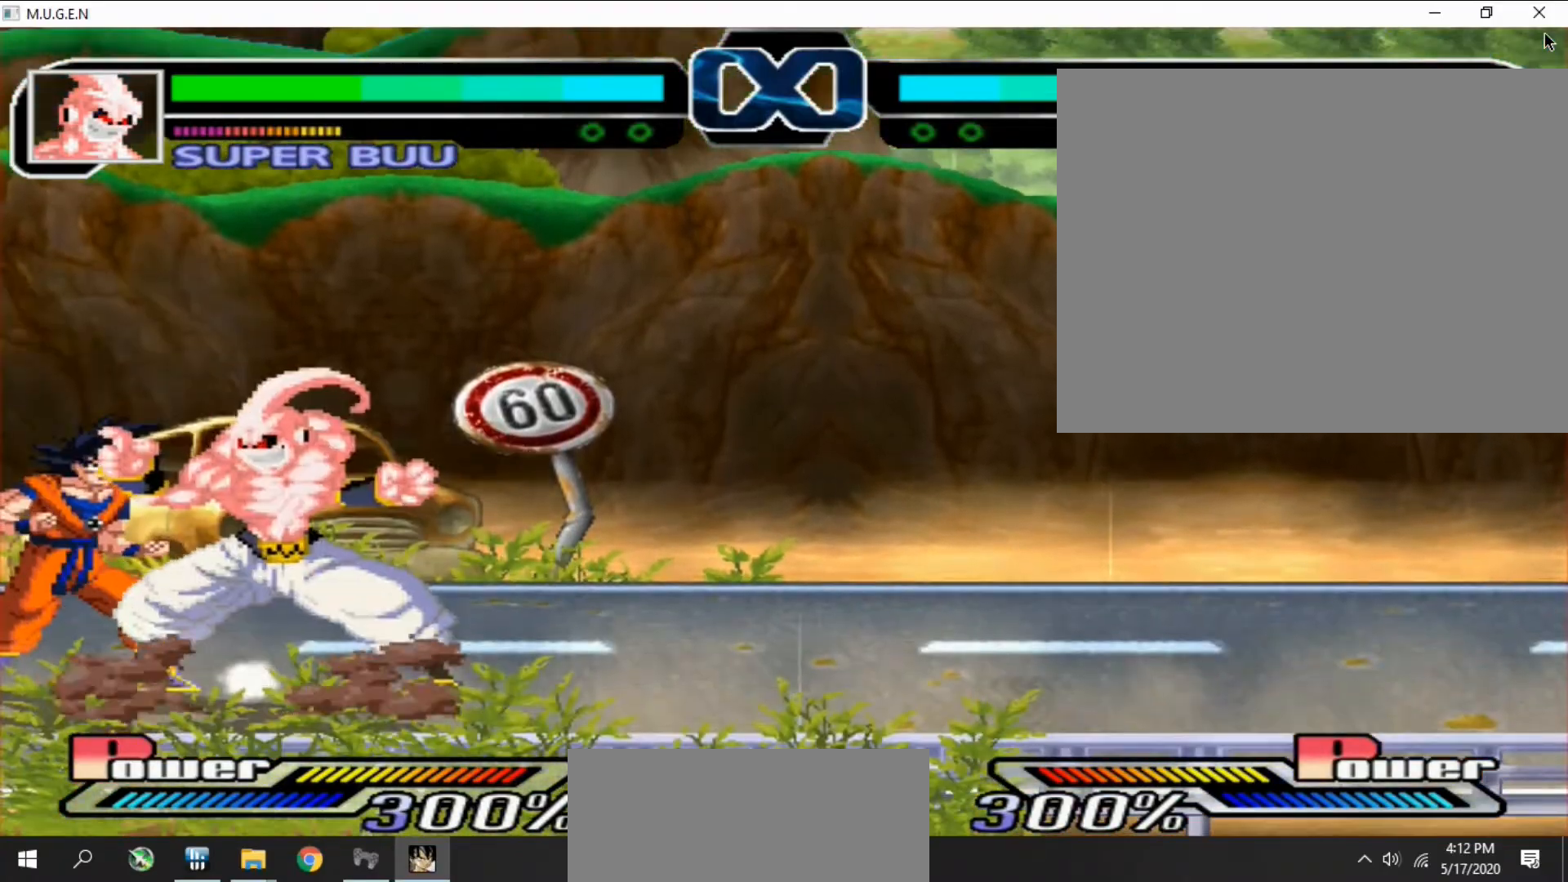
{"buttons": ["DPAD_RIGHT"], "events": [[367, "DPAD_RIGHT", "down"], [400, "DPAD_RIGHT", "up"], [433, "DPAD_RIGHT", "down"], [467, "DPAD_RIGHT", "up"], [500, "DPAD_RIGHT", "down"]]}
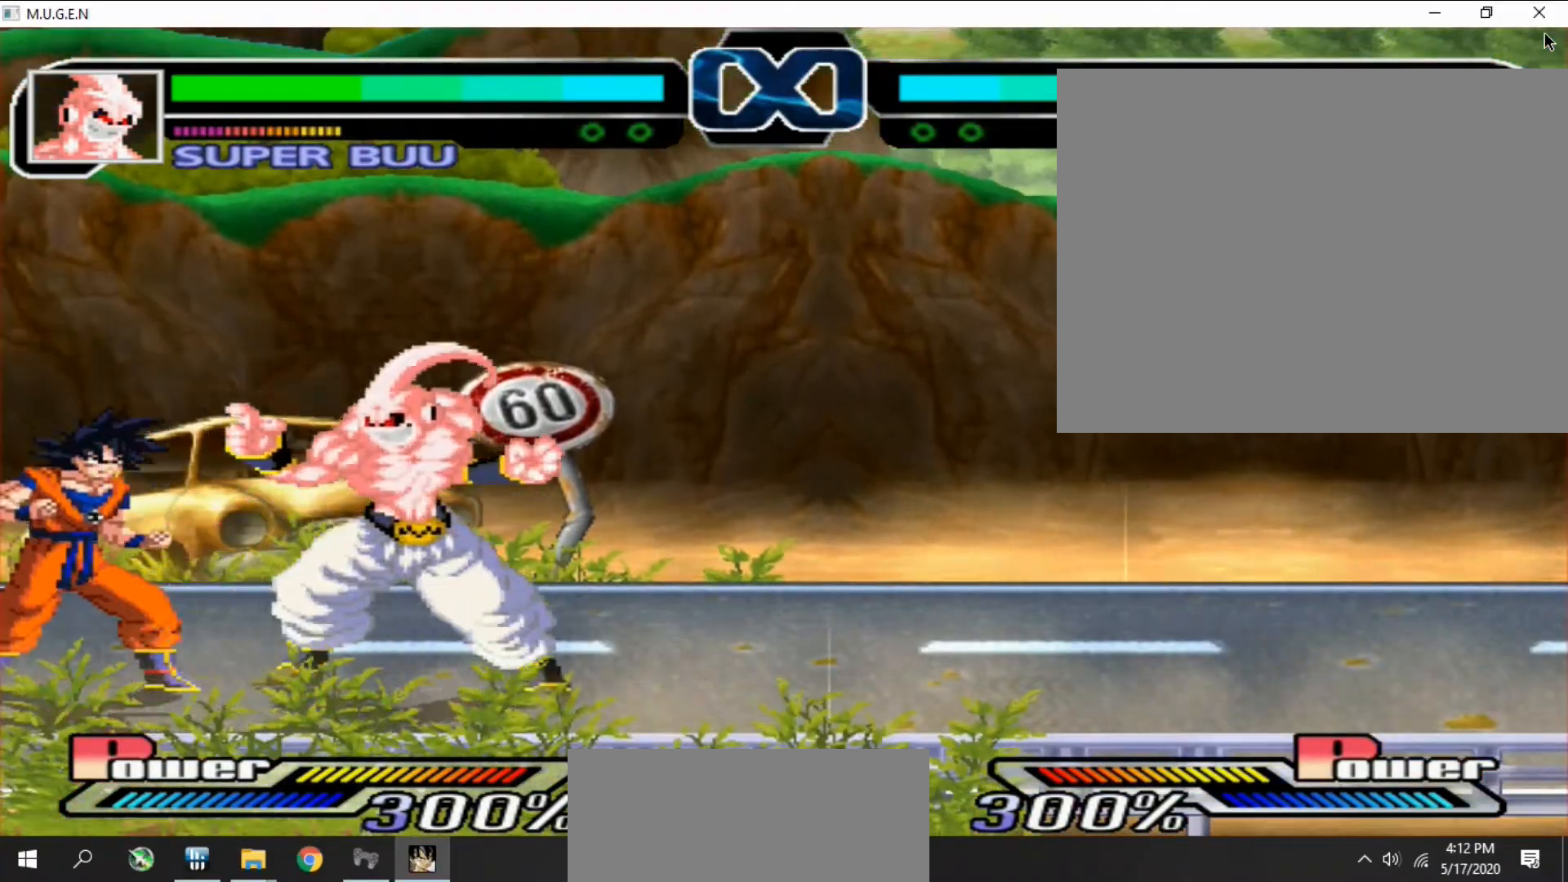
{"buttons": [], "events": [[33, "DPAD_RIGHT", "up"], [67, "DPAD_RIGHT", "down"], [100, "DPAD_RIGHT", "up"], [133, "DPAD_RIGHT", "down"], [167, "DPAD_RIGHT", "up"], [200, "DPAD_RIGHT", "down"], [233, "DPAD_RIGHT", "up"], [267, "DPAD_RIGHT", "down"], [300, "DPAD_RIGHT", "up"], [333, "DPAD_RIGHT", "down"], [367, "DPAD_RIGHT", "up"], [400, "DPAD_RIGHT", "down"], [433, "DPAD_RIGHT", "up"], [467, "DPAD_RIGHT", "down"], [500, "DPAD_RIGHT", "up"]]}